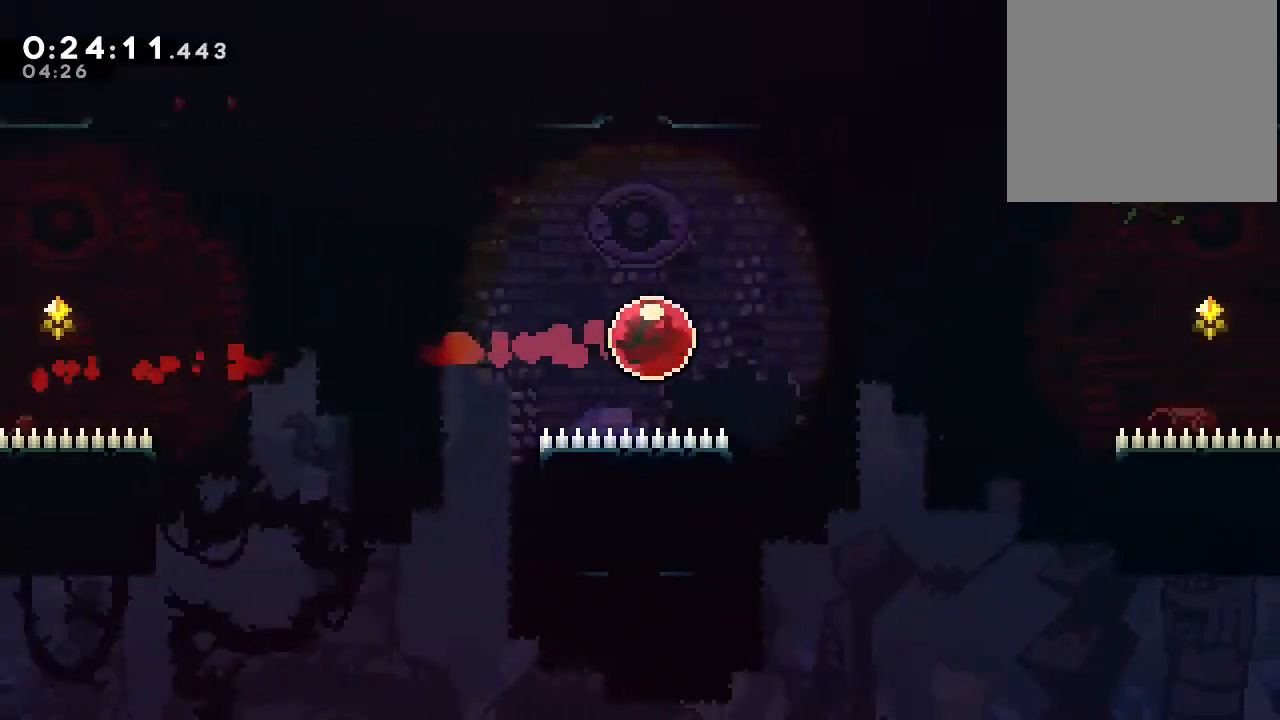
Gameplay with a controller (Nintendo layout); each line is a JSON object with the inputs held at the frame after it. "events" lists button and stick changes between this image and that frame as [ms after this image, input, new state], when the widget could be followed in between. Not read: DPAD_LEFT L1 L2 L3 R1 R3 X.
{"buttons": ["B", "DPAD_UP", "DPAD_RIGHT"], "left_stick": "center", "right_stick": "center", "events": [[17, "Y", "down"], [283, "Y", "up"], [400, "DPAD_RIGHT", "down"], [467, "B", "down"]]}
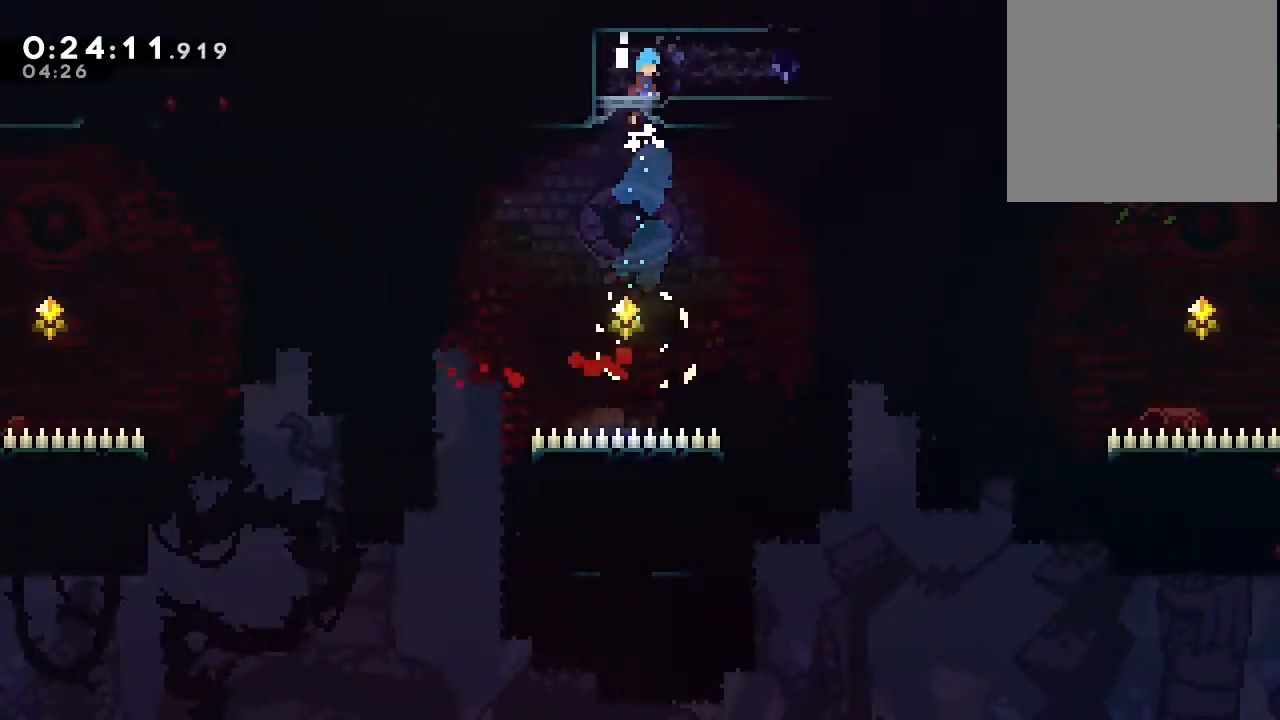
{"buttons": ["B", "DPAD_DOWN", "DPAD_RIGHT"], "left_stick": "center", "right_stick": "center", "events": [[183, "B", "up"], [200, "DPAD_UP", "up"], [233, "DPAD_DOWN", "down"], [300, "Y", "down"], [417, "Y", "up"], [500, "B", "down"]]}
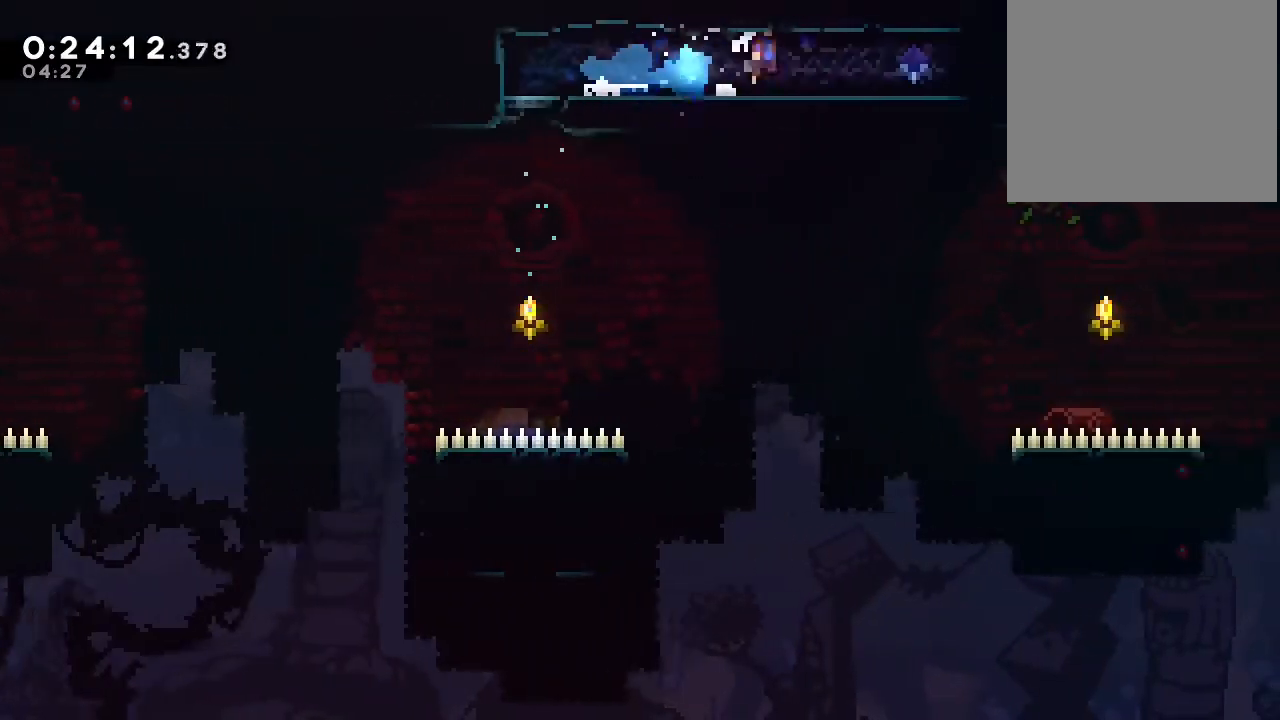
{"buttons": ["DPAD_DOWN", "DPAD_RIGHT"], "left_stick": "center", "right_stick": "center", "events": [[33, "Y", "down"], [167, "B", "up"], [167, "Y", "up"], [267, "B", "down"], [300, "Y", "down"], [417, "B", "up"], [417, "Y", "up"]]}
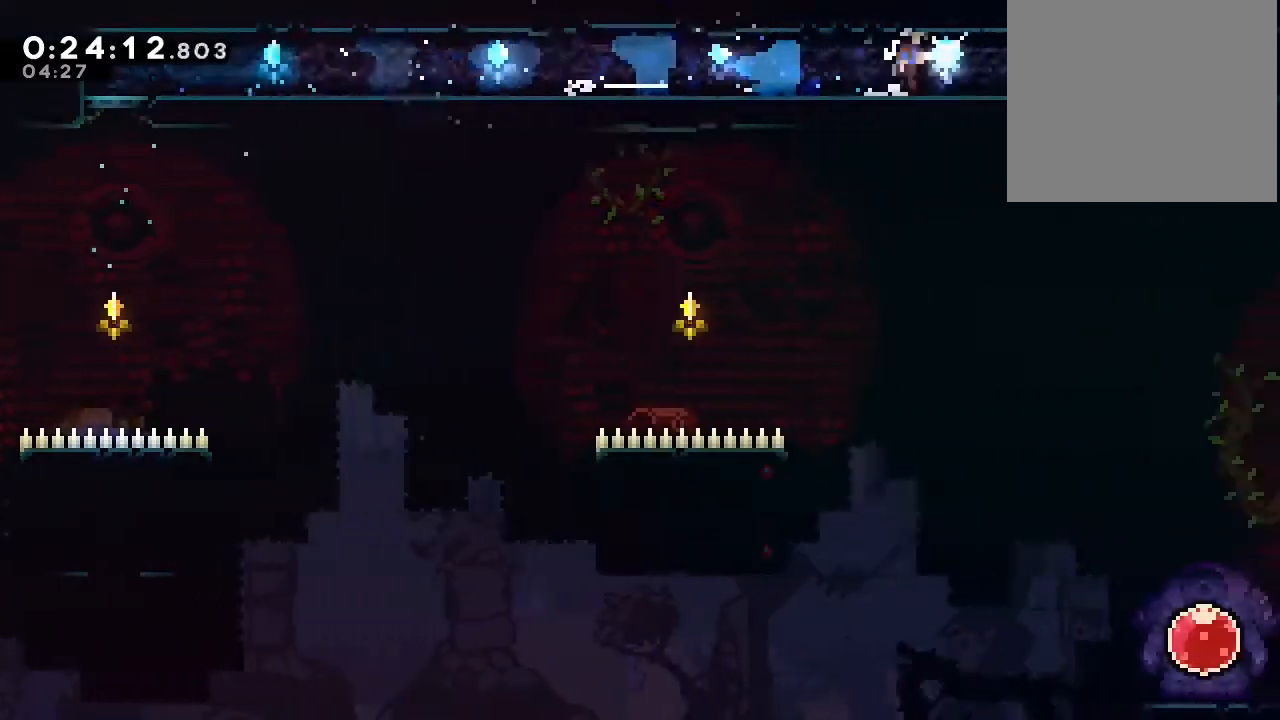
{"buttons": ["DPAD_DOWN", "DPAD_RIGHT"], "left_stick": "center", "right_stick": "center", "events": [[33, "B", "down"], [83, "Y", "down"], [200, "B", "up"], [200, "Y", "up"], [300, "B", "down"], [333, "Y", "down"], [467, "B", "up"], [467, "Y", "up"]]}
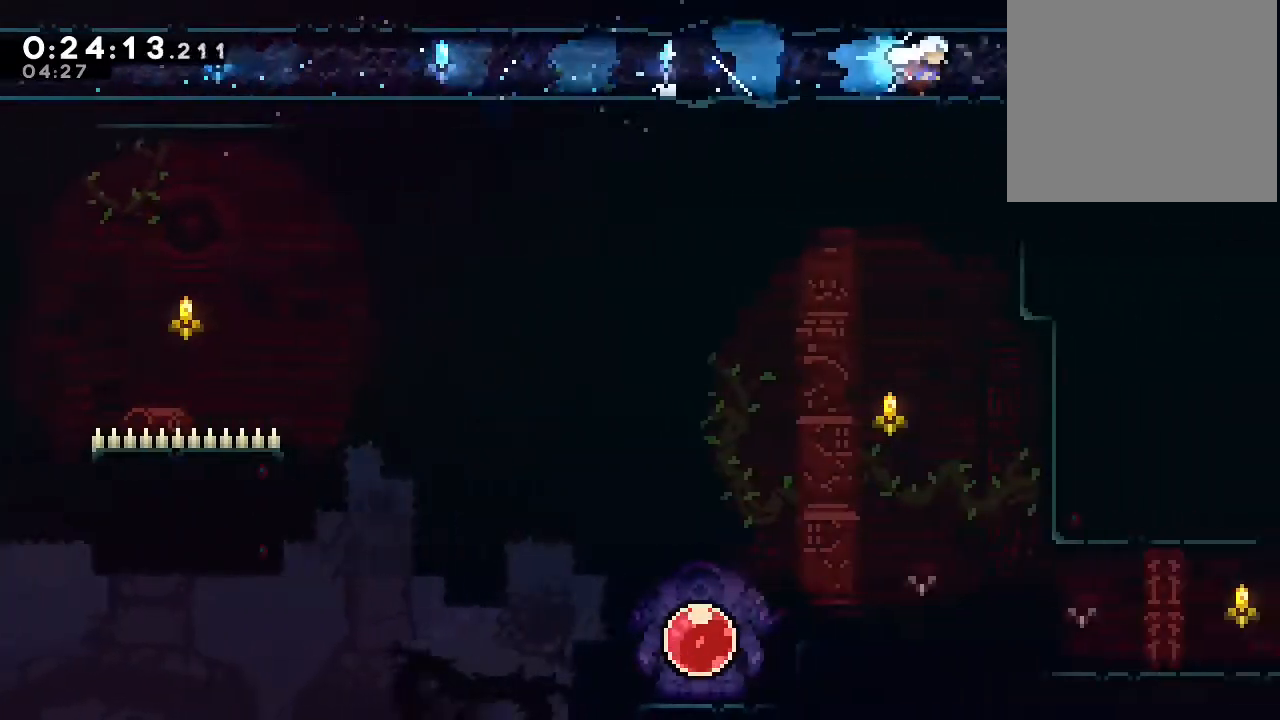
{"buttons": ["DPAD_DOWN"], "left_stick": "center", "right_stick": "center", "events": [[50, "B", "down"], [117, "Y", "down"], [217, "B", "up"], [217, "Y", "up"], [383, "DPAD_RIGHT", "up"]]}
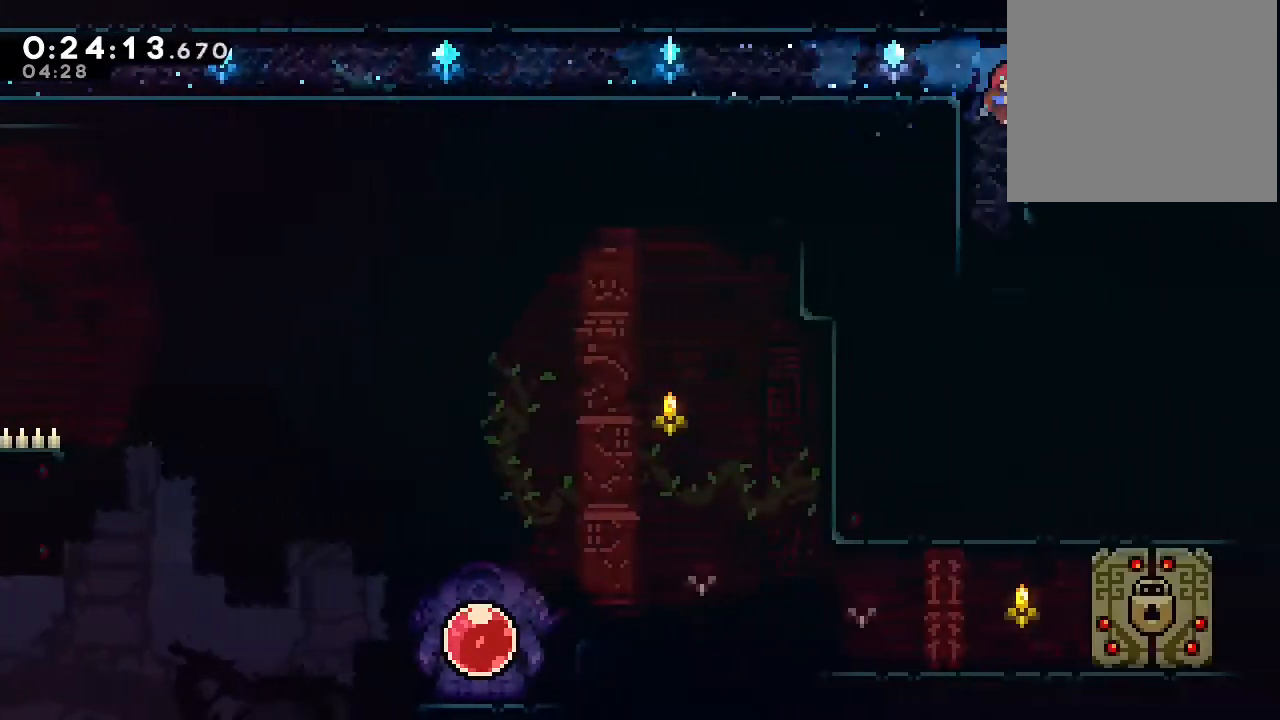
{"buttons": ["DPAD_RIGHT"], "left_stick": "center", "right_stick": "center", "events": [[167, "DPAD_RIGHT", "down"], [283, "Y", "down"], [350, "B", "down"], [400, "Y", "up"], [467, "B", "up"], [500, "DPAD_DOWN", "up"]]}
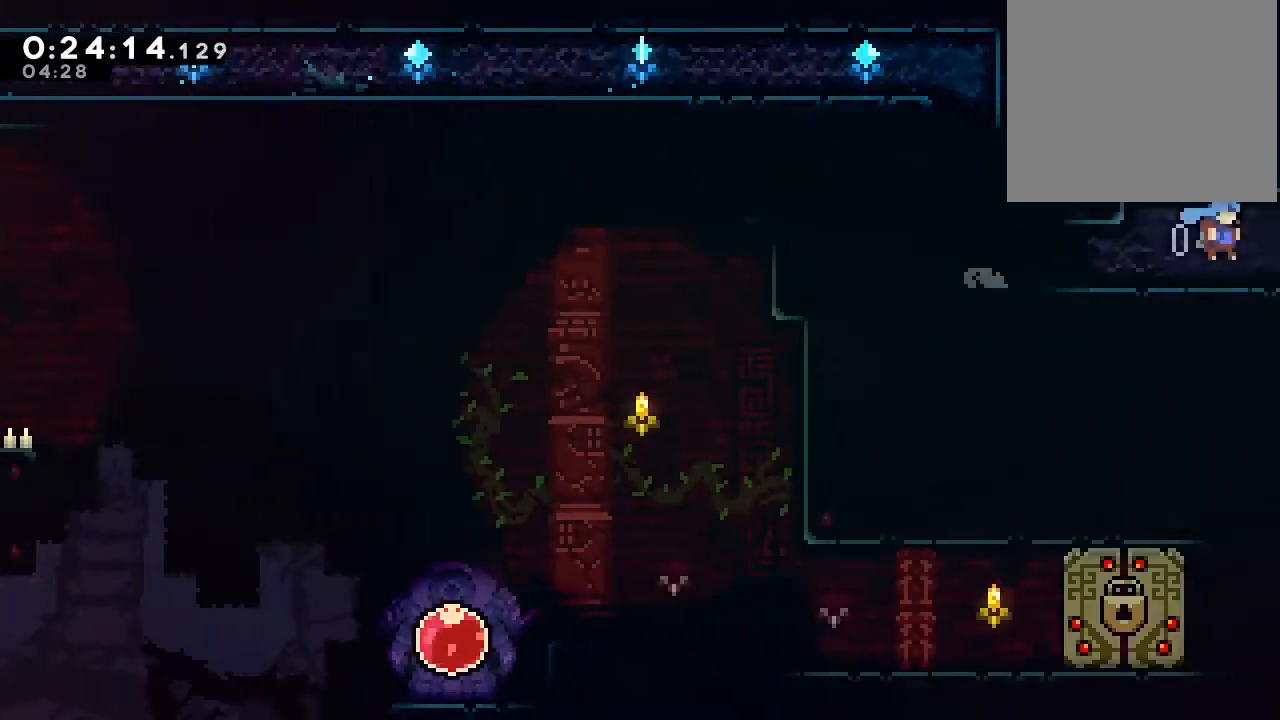
{"buttons": ["DPAD_RIGHT"], "left_stick": "center", "right_stick": "center", "events": []}
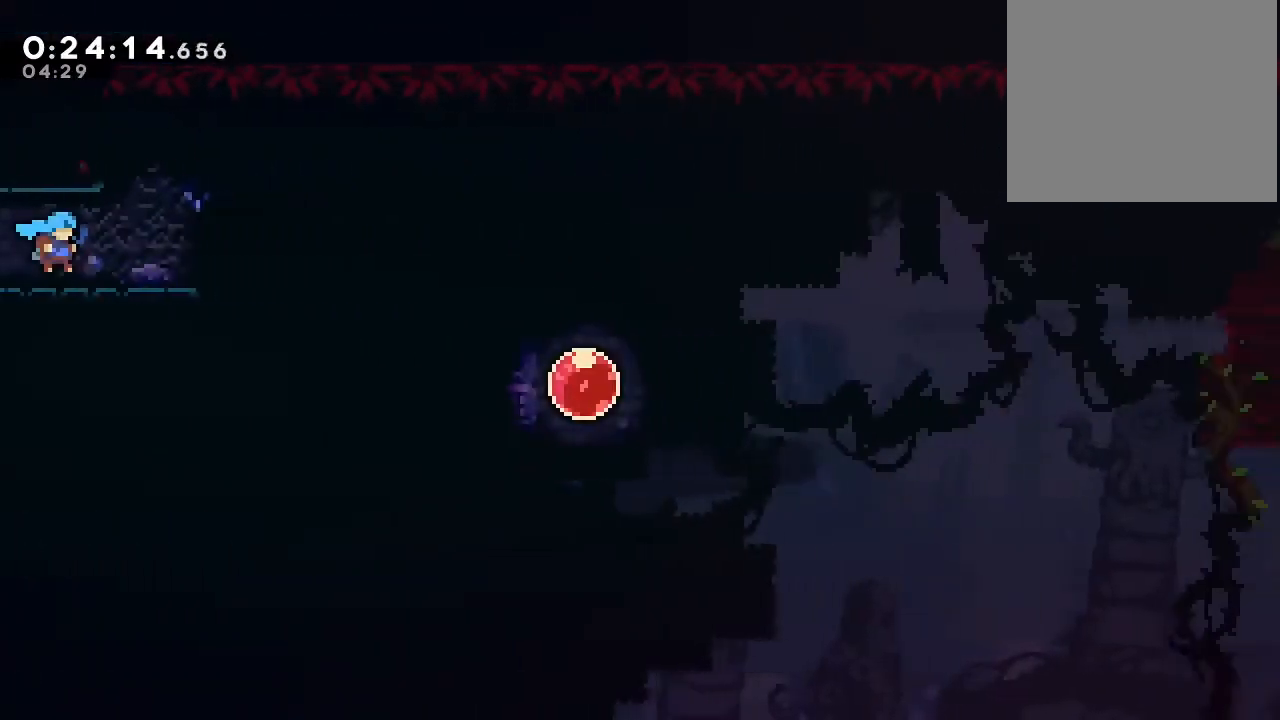
{"buttons": ["B", "Y", "DPAD_DOWN", "DPAD_RIGHT"], "left_stick": "center", "right_stick": "center", "events": [[300, "B", "down"], [300, "DPAD_DOWN", "down"], [450, "Y", "down"]]}
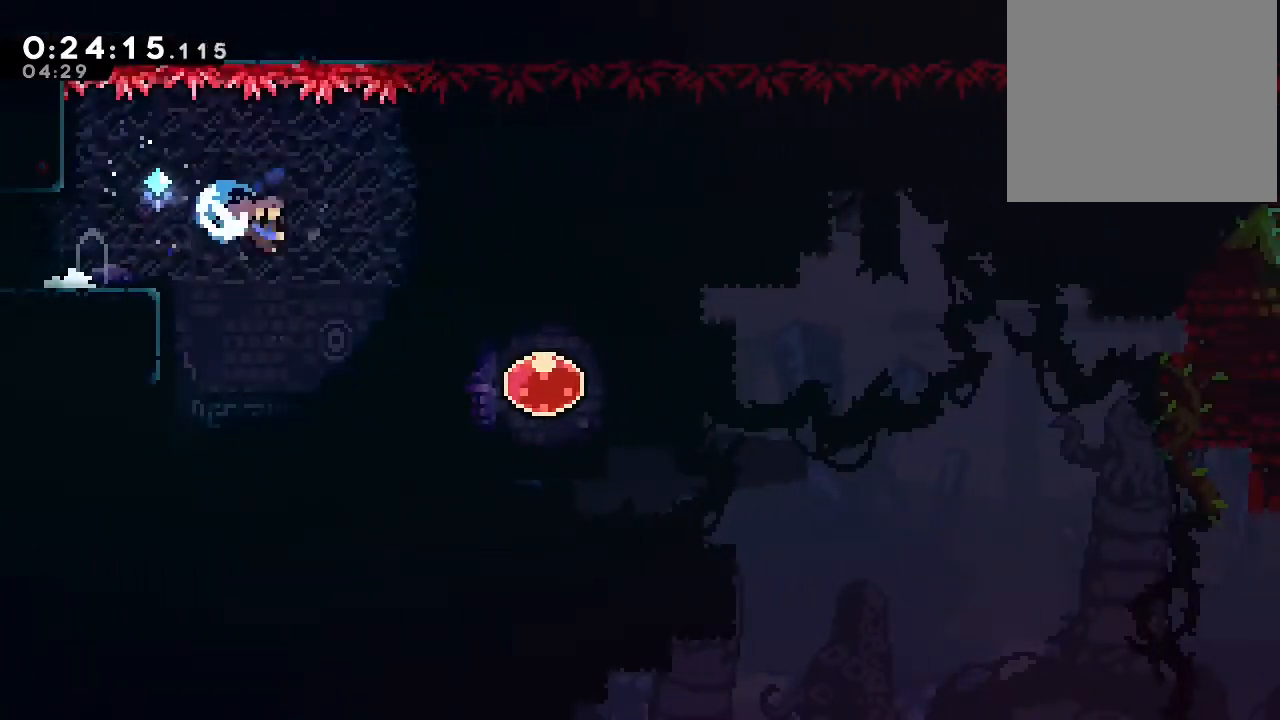
{"buttons": ["B", "Y", "DPAD_RIGHT"], "left_stick": "center", "right_stick": "center", "events": [[117, "Y", "up"], [133, "DPAD_DOWN", "up"], [317, "Y", "down"]]}
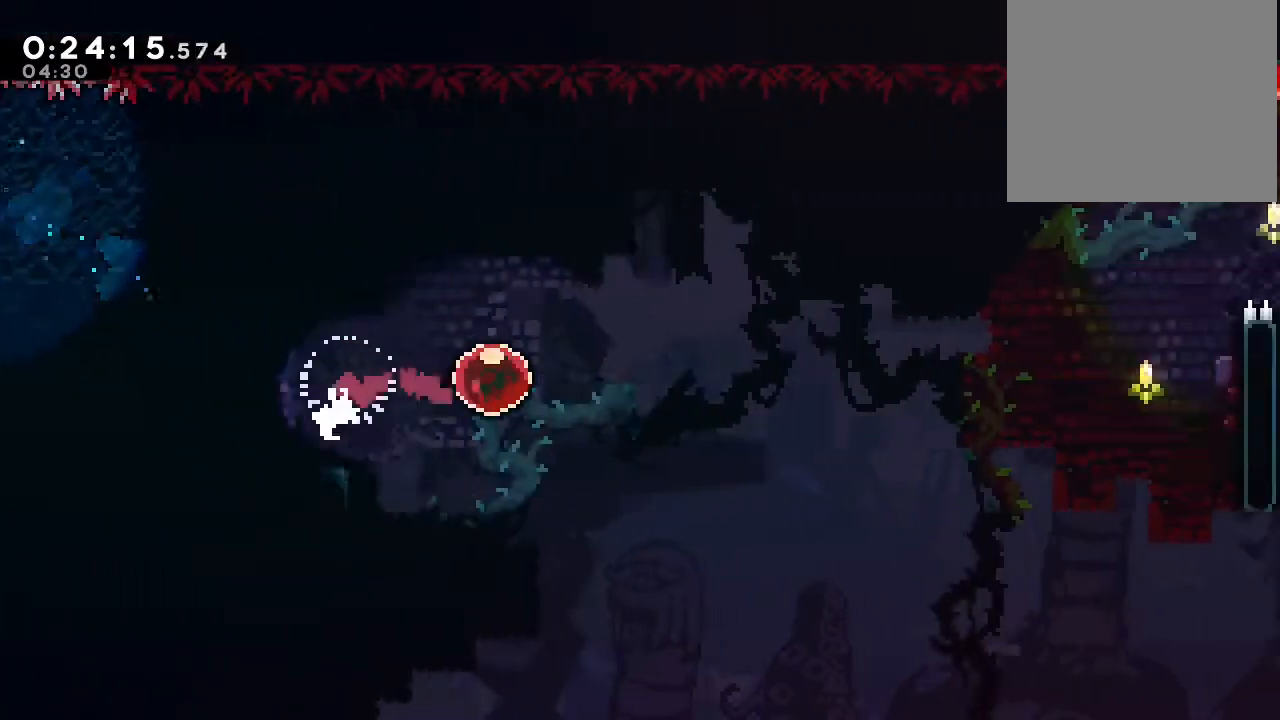
{"buttons": ["DPAD_RIGHT"], "left_stick": "center", "right_stick": "center", "events": [[67, "B", "up"], [67, "DPAD_RIGHT", "up"], [67, "Y", "up"], [500, "DPAD_RIGHT", "down"]]}
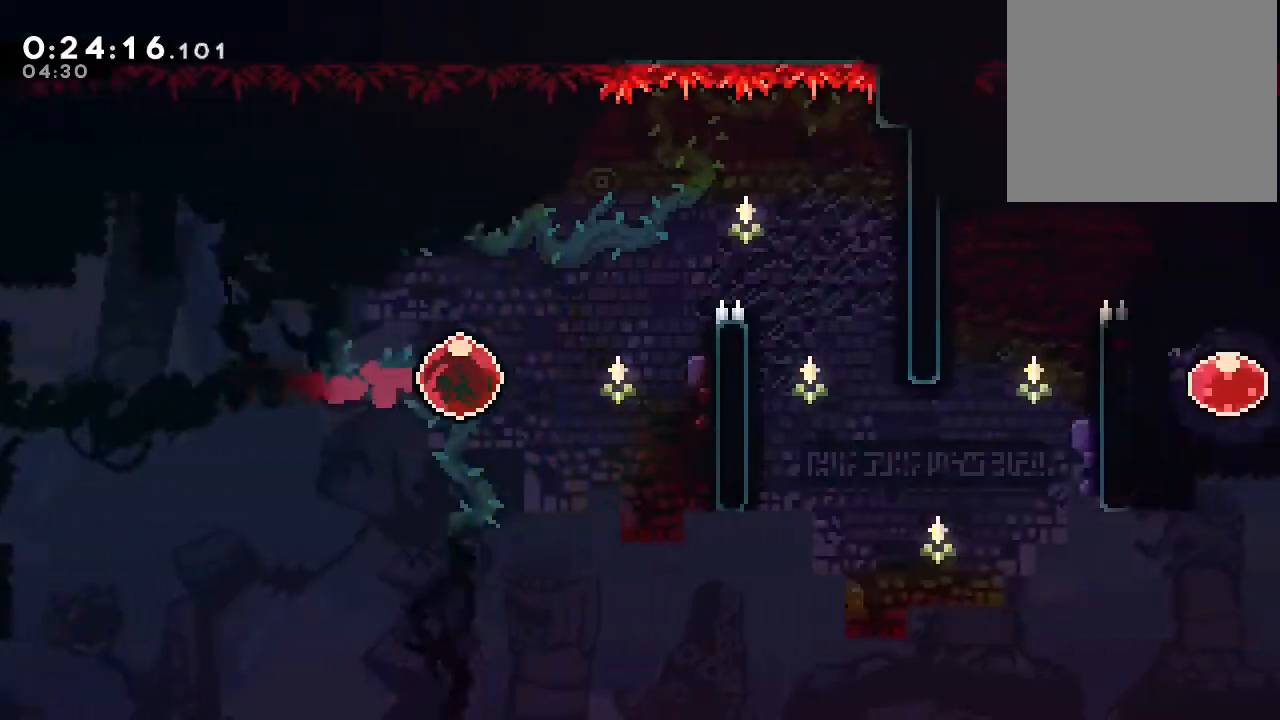
{"buttons": ["B", "DPAD_UP", "DPAD_RIGHT"], "left_stick": "center", "right_stick": "center", "events": [[333, "B", "down"], [333, "DPAD_UP", "down"]]}
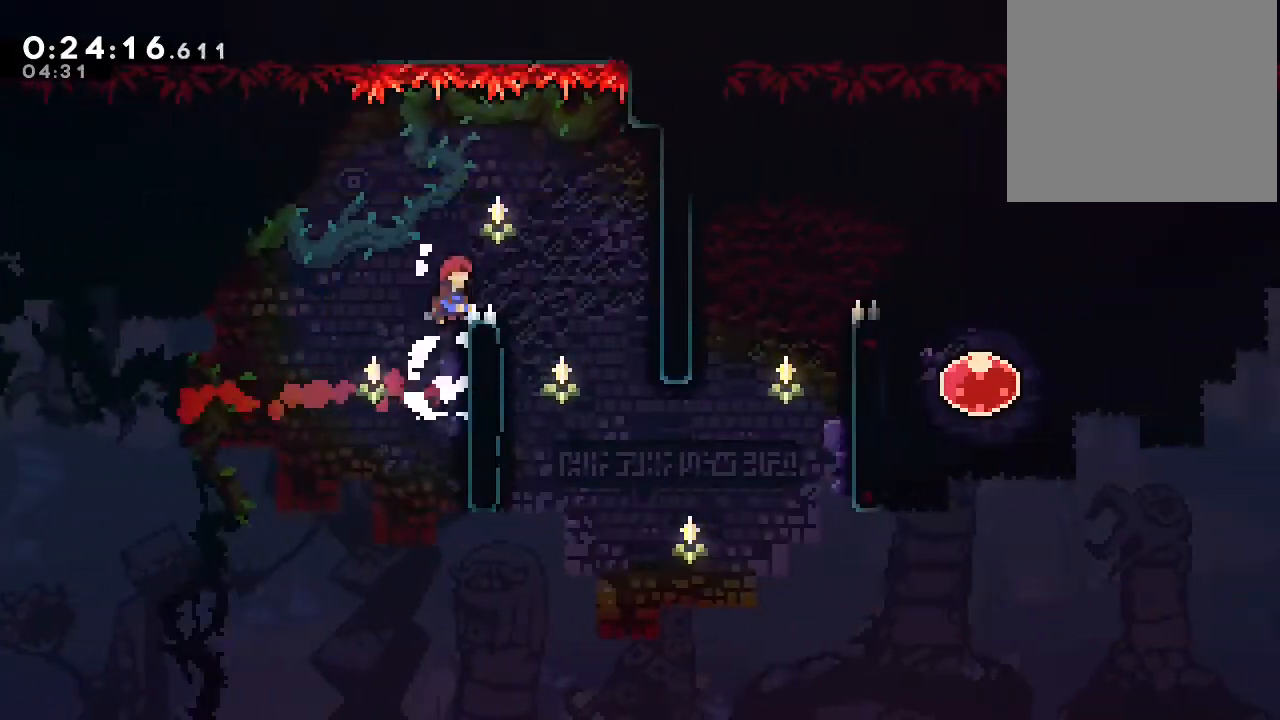
{"buttons": ["B", "DPAD_UP", "DPAD_RIGHT"], "left_stick": "center", "right_stick": "center", "events": []}
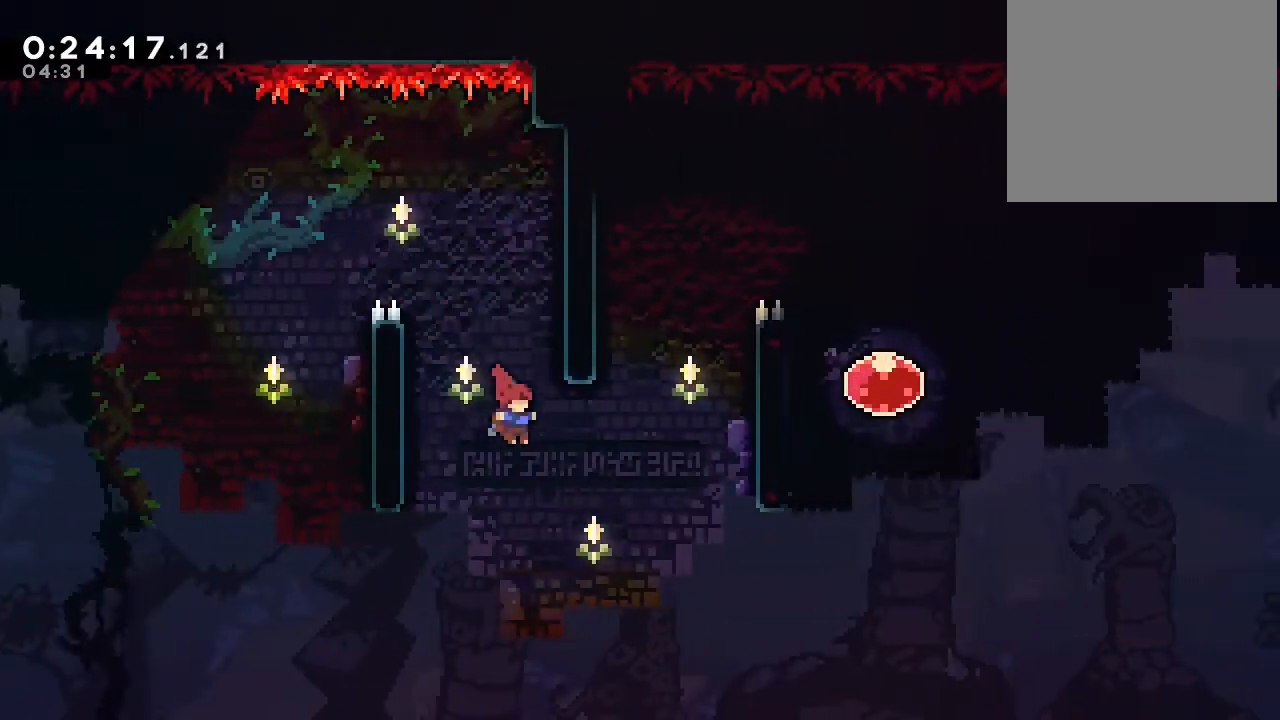
{"buttons": ["B", "DPAD_RIGHT"], "left_stick": "center", "right_stick": "center", "events": [[133, "Y", "down"], [283, "DPAD_UP", "up"], [383, "Y", "up"]]}
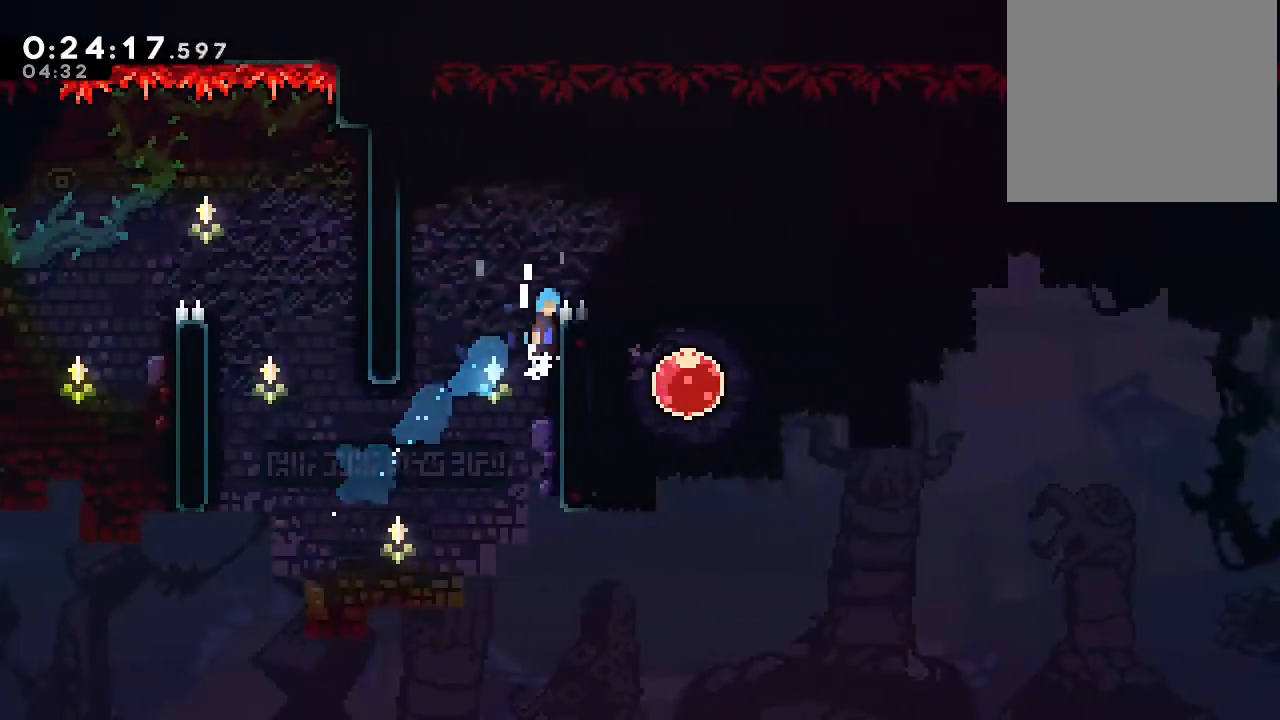
{"buttons": ["DPAD_RIGHT"], "left_stick": "center", "right_stick": "center", "events": [[17, "A", "down"], [250, "A", "up"], [283, "B", "up"]]}
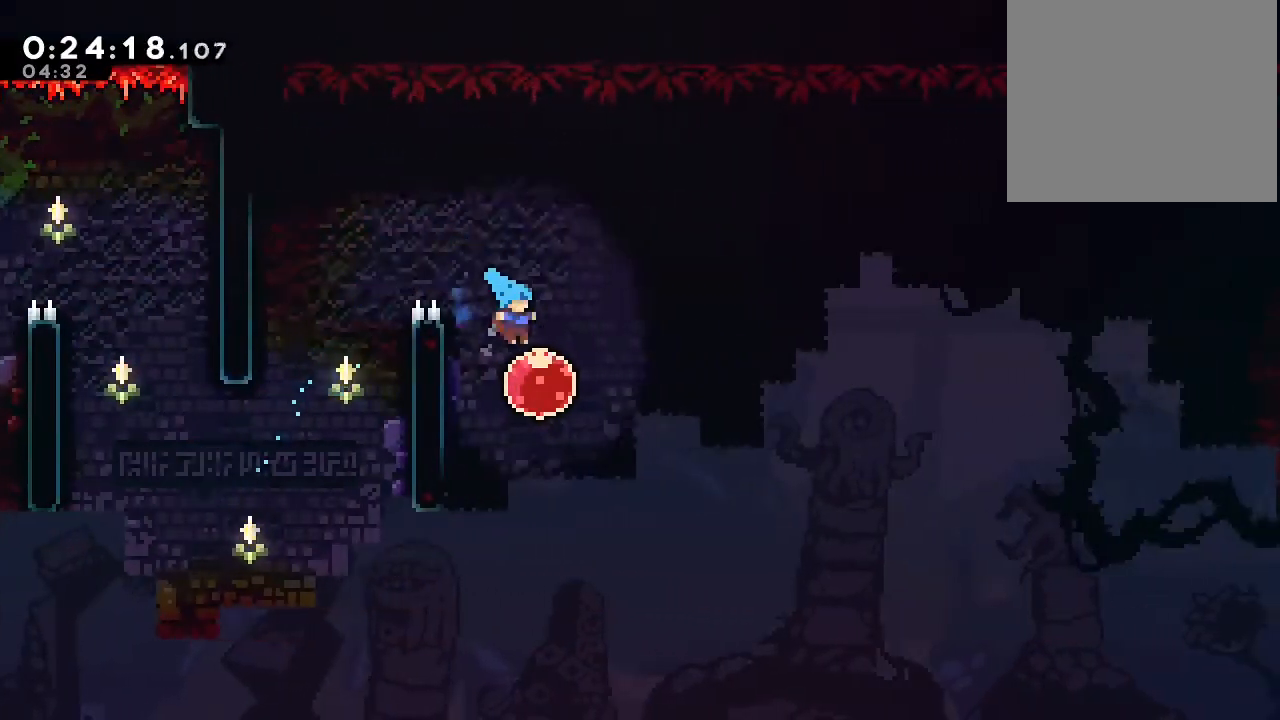
{"buttons": [], "left_stick": "center", "right_stick": "center", "events": [[83, "Y", "down"], [267, "Y", "up"], [383, "DPAD_RIGHT", "up"]]}
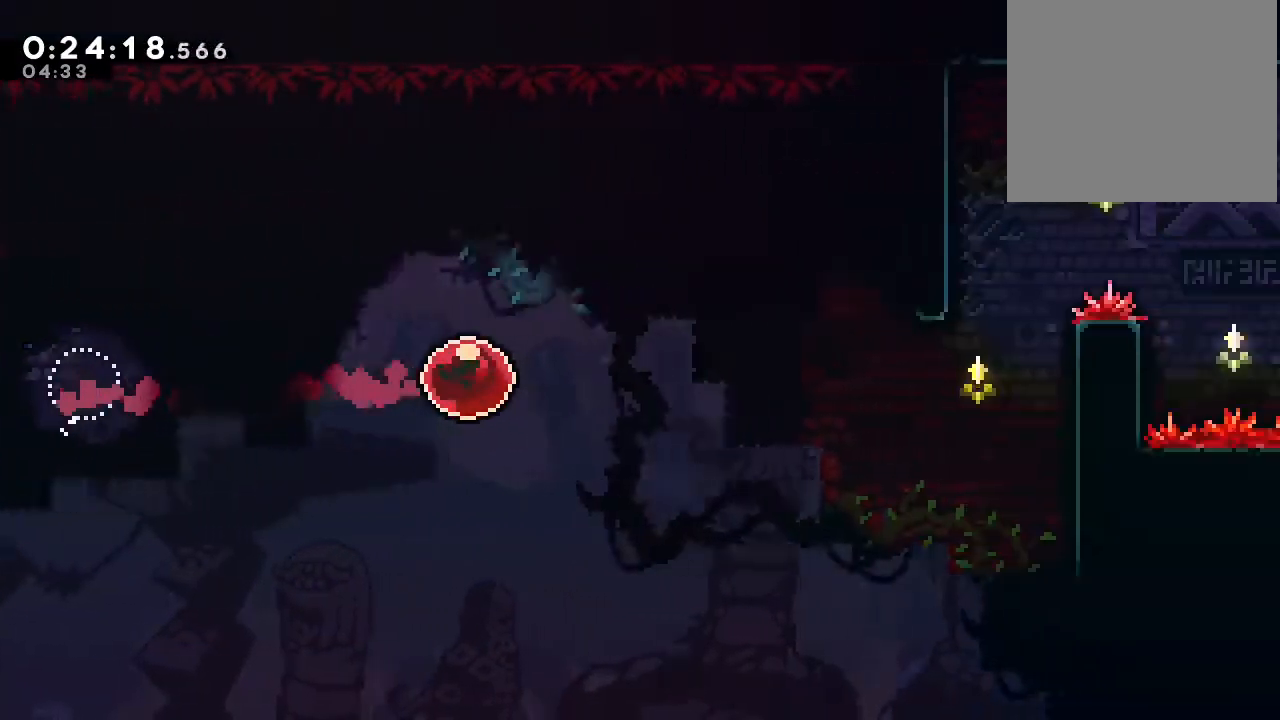
{"buttons": ["DPAD_RIGHT"], "left_stick": "center", "right_stick": "center", "events": [[167, "DPAD_RIGHT", "down"]]}
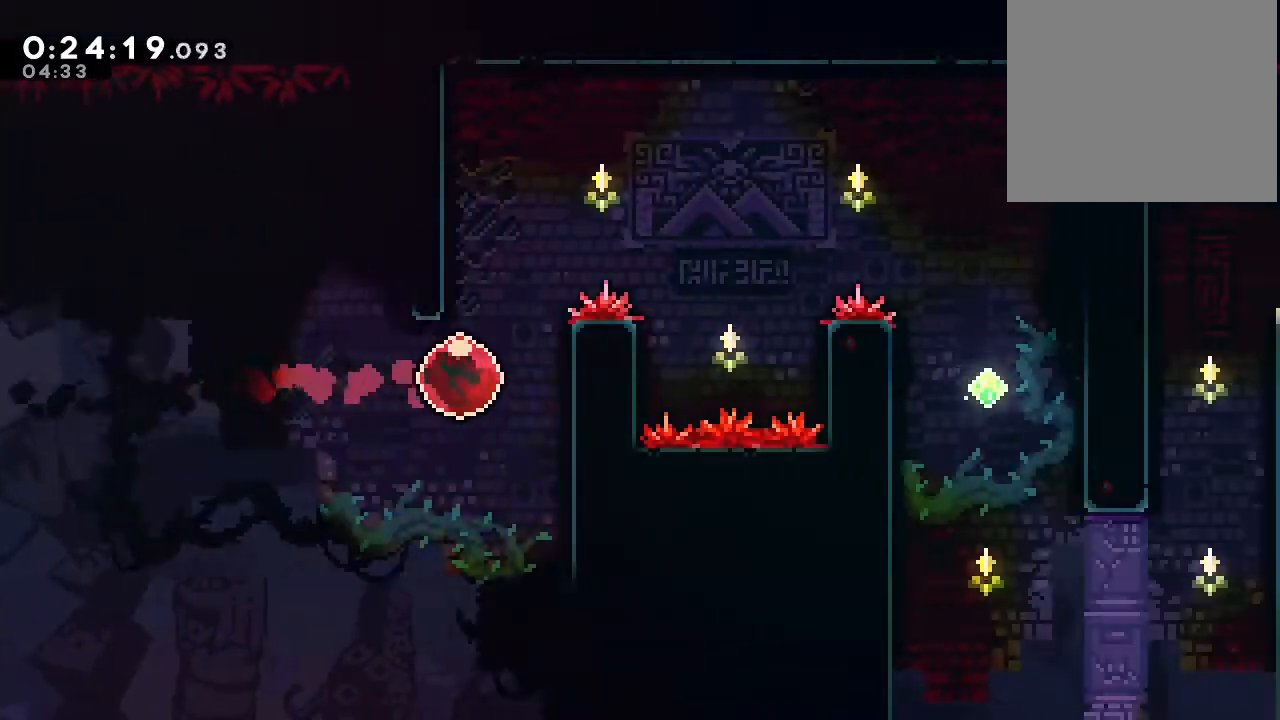
{"buttons": ["A", "B", "DPAD_RIGHT"], "left_stick": "center", "right_stick": "center", "events": [[200, "B", "down"], [317, "A", "down"]]}
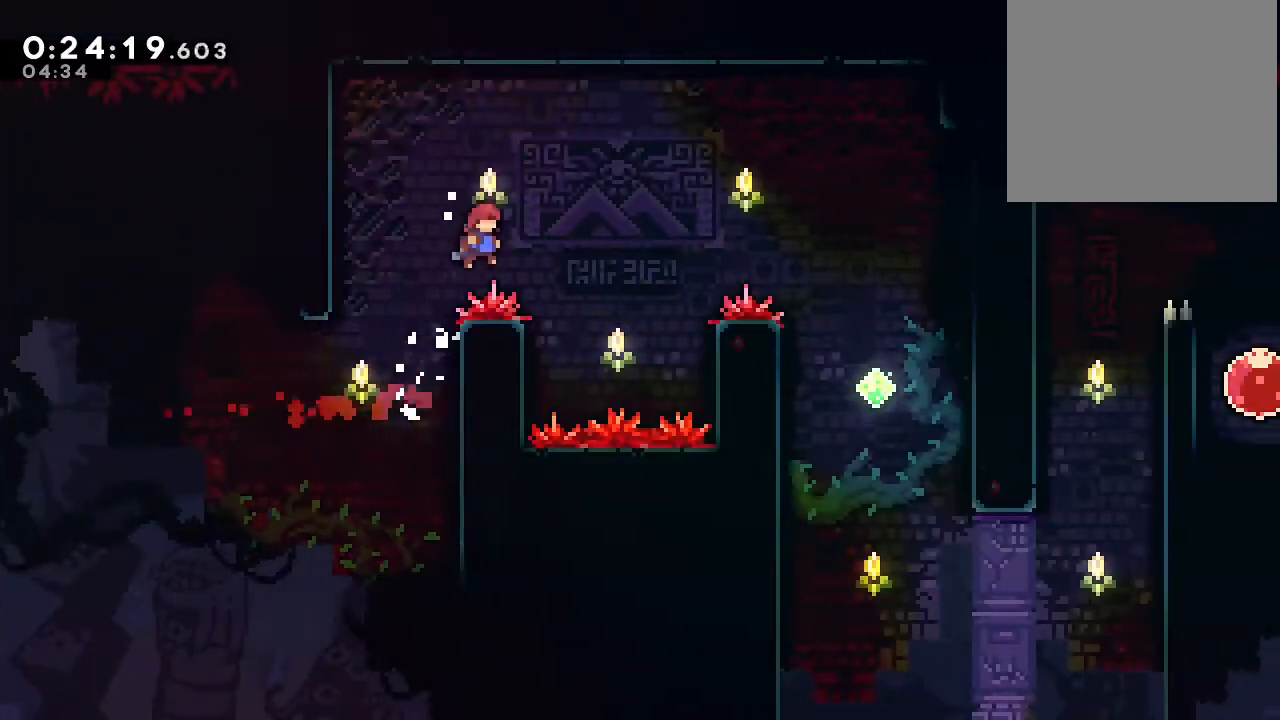
{"buttons": ["Y", "DPAD_RIGHT"], "left_stick": "center", "right_stick": "center", "events": [[117, "A", "up"], [117, "B", "up"], [233, "Y", "down"]]}
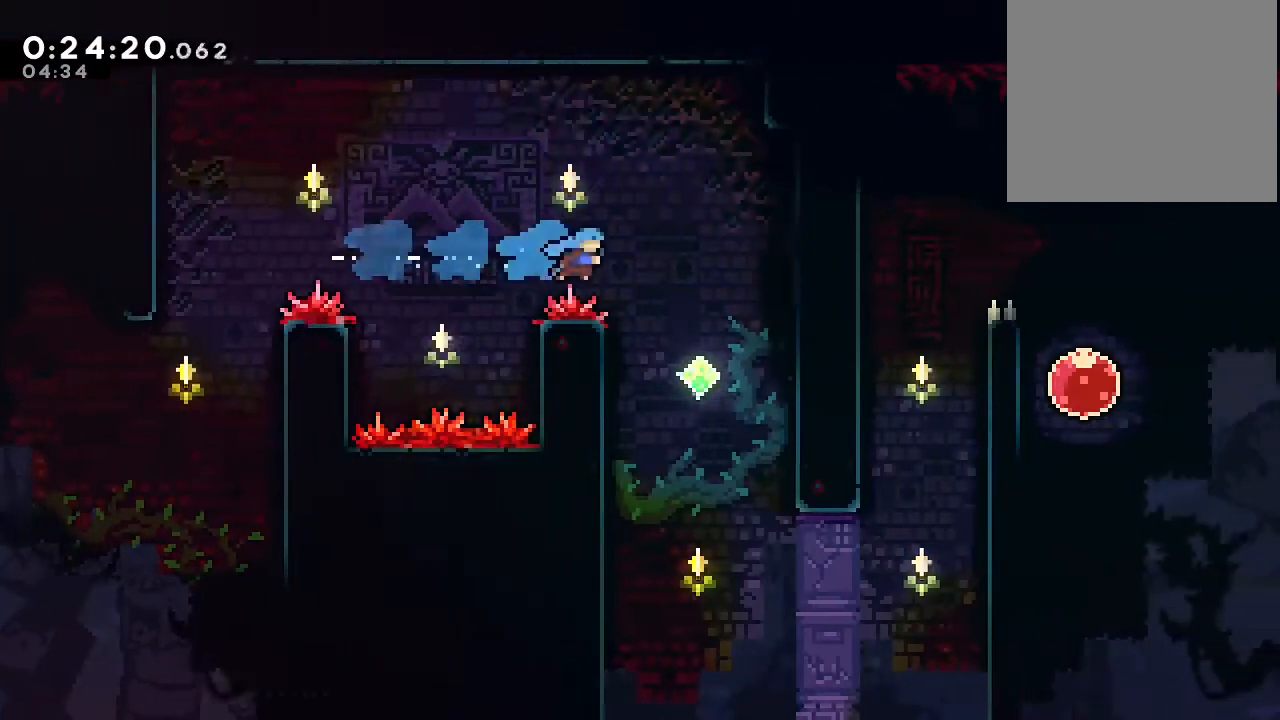
{"buttons": ["DPAD_RIGHT"], "left_stick": "center", "right_stick": "center", "events": [[133, "Y", "up"], [200, "DPAD_DOWN", "down"], [483, "DPAD_DOWN", "up"]]}
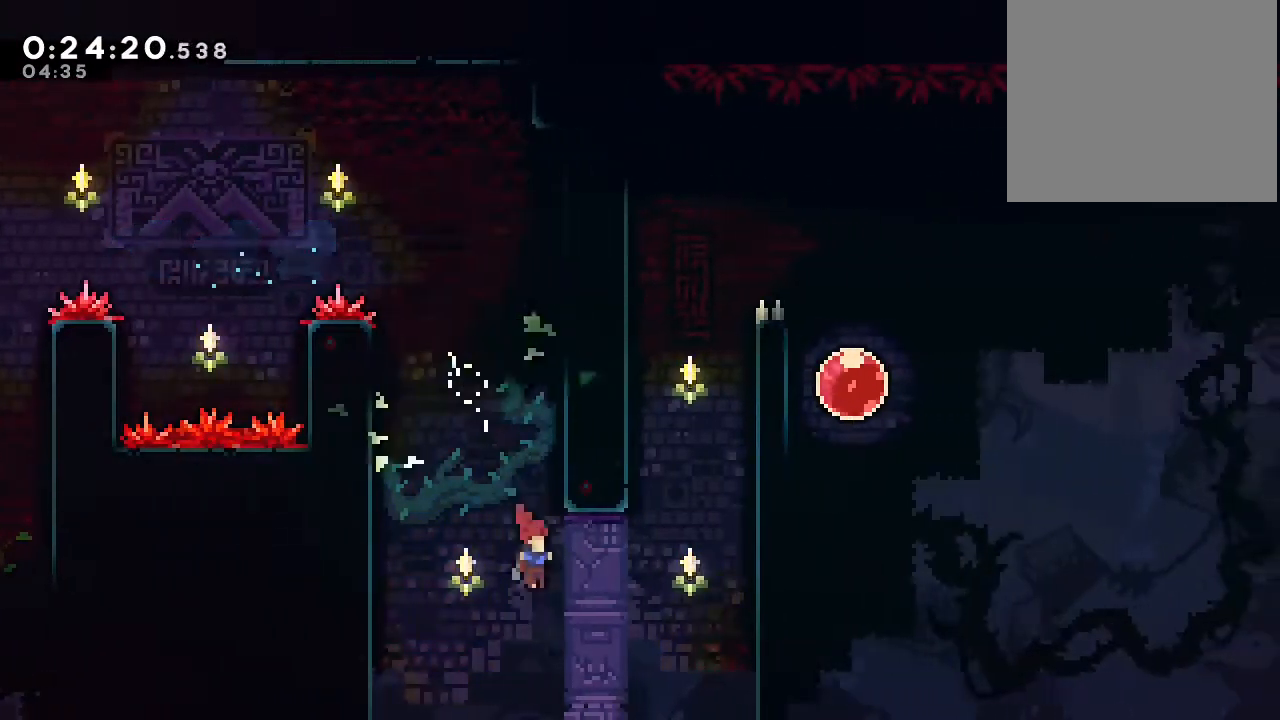
{"buttons": ["B"], "left_stick": "center", "right_stick": "center", "events": [[83, "DPAD_UP", "down"], [150, "Y", "down"], [317, "DPAD_UP", "up"], [333, "Y", "up"], [450, "DPAD_RIGHT", "up"], [500, "B", "down"]]}
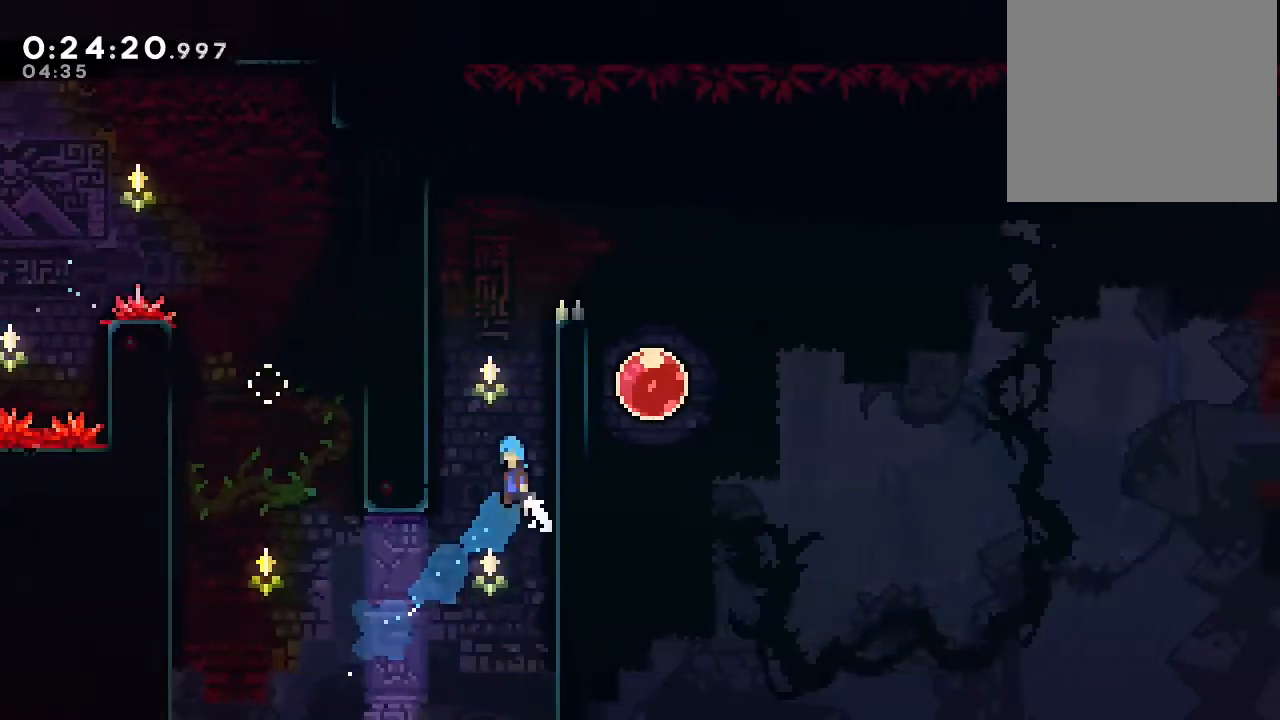
{"buttons": ["A", "B", "DPAD_RIGHT"], "left_stick": "center", "right_stick": "center", "events": [[67, "DPAD_UP", "down"], [167, "B", "up"], [217, "B", "down"], [217, "DPAD_RIGHT", "down"], [217, "DPAD_UP", "up"], [417, "A", "down"]]}
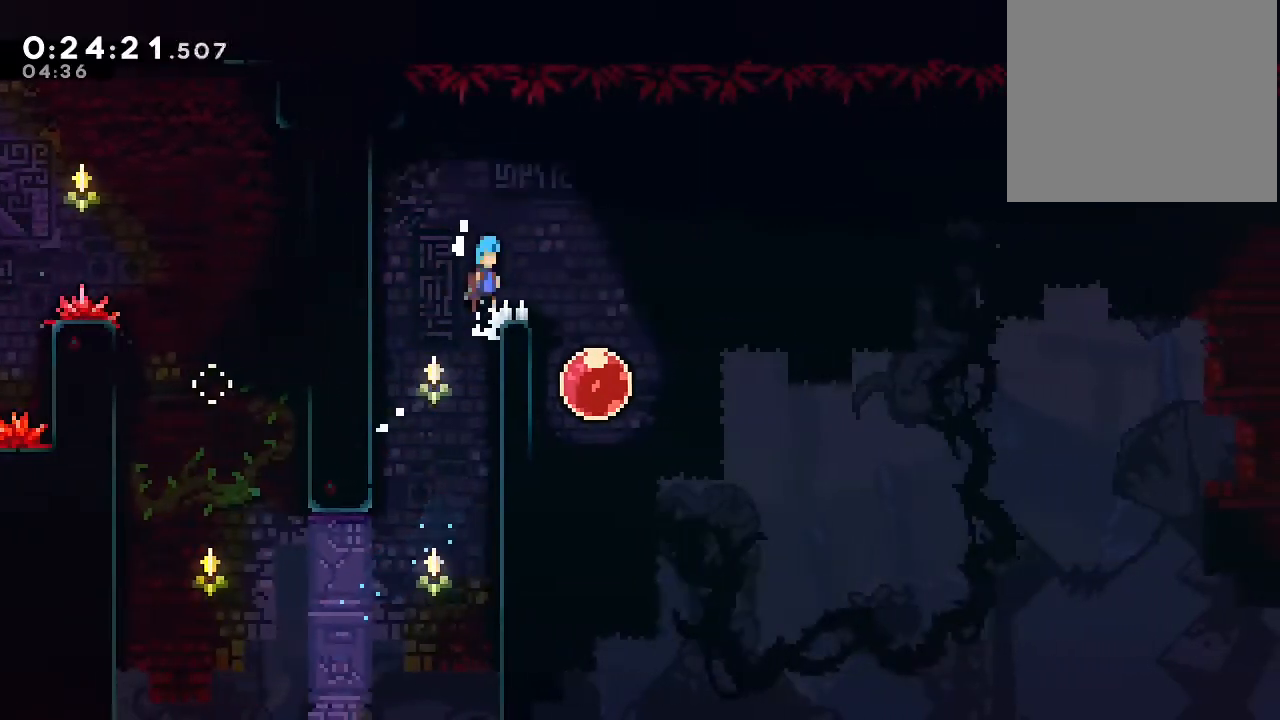
{"buttons": ["Y", "DPAD_RIGHT"], "left_stick": "center", "right_stick": "center", "events": [[17, "B", "up"], [50, "A", "up"], [350, "Y", "down"]]}
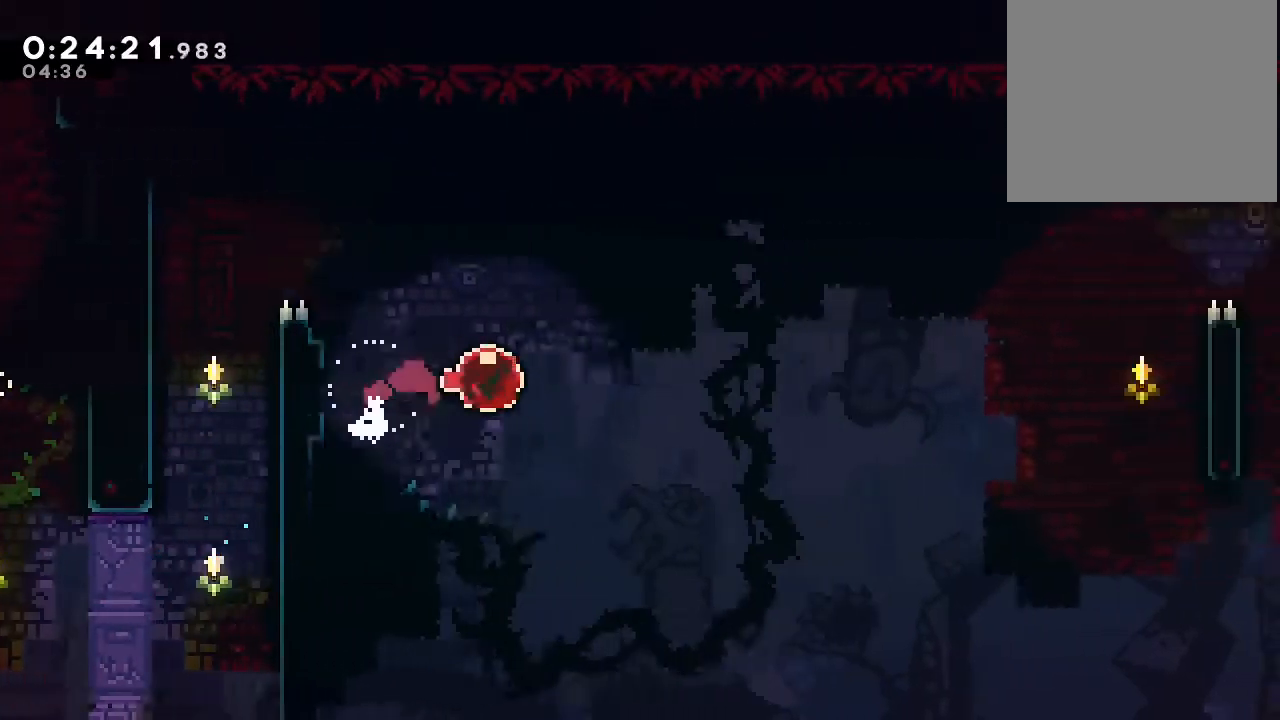
{"buttons": ["DPAD_RIGHT"], "left_stick": "center", "right_stick": "center", "events": [[17, "Y", "up"], [167, "DPAD_RIGHT", "up"], [500, "DPAD_RIGHT", "down"]]}
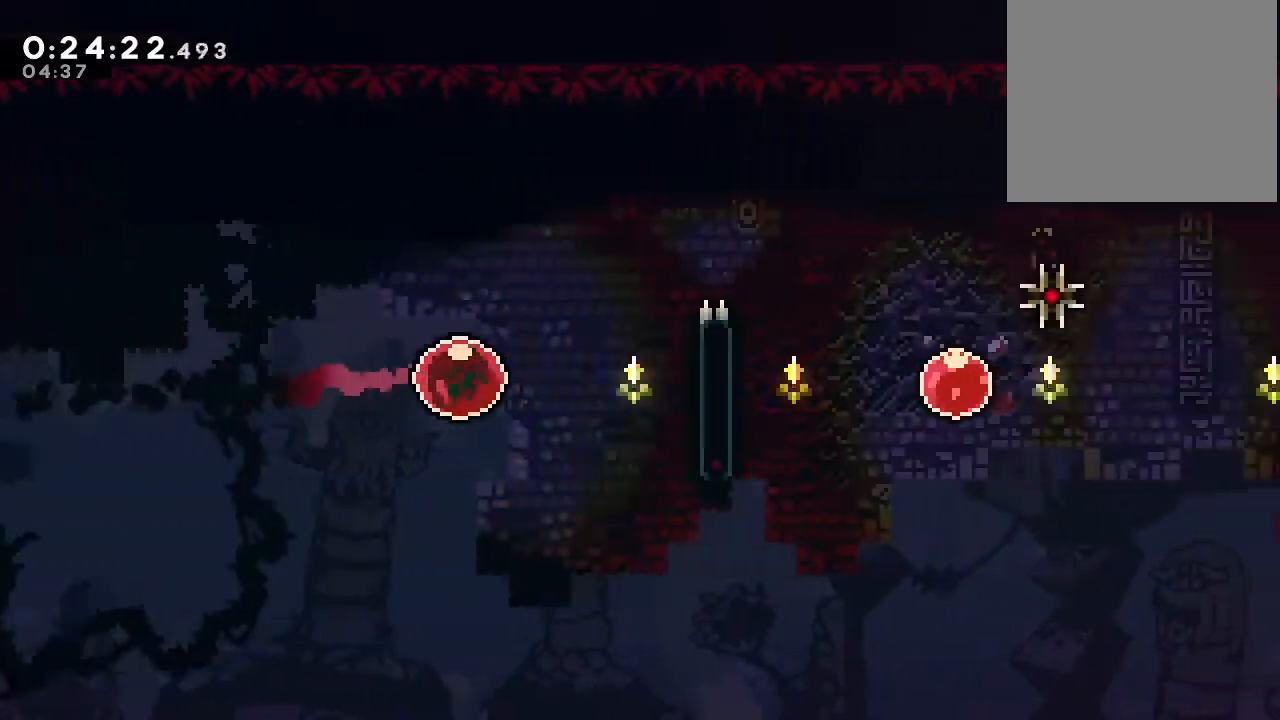
{"buttons": ["Y", "DPAD_RIGHT"], "left_stick": "center", "right_stick": "center", "events": [[67, "DPAD_UP", "down"], [200, "Y", "down"], [500, "DPAD_UP", "up"]]}
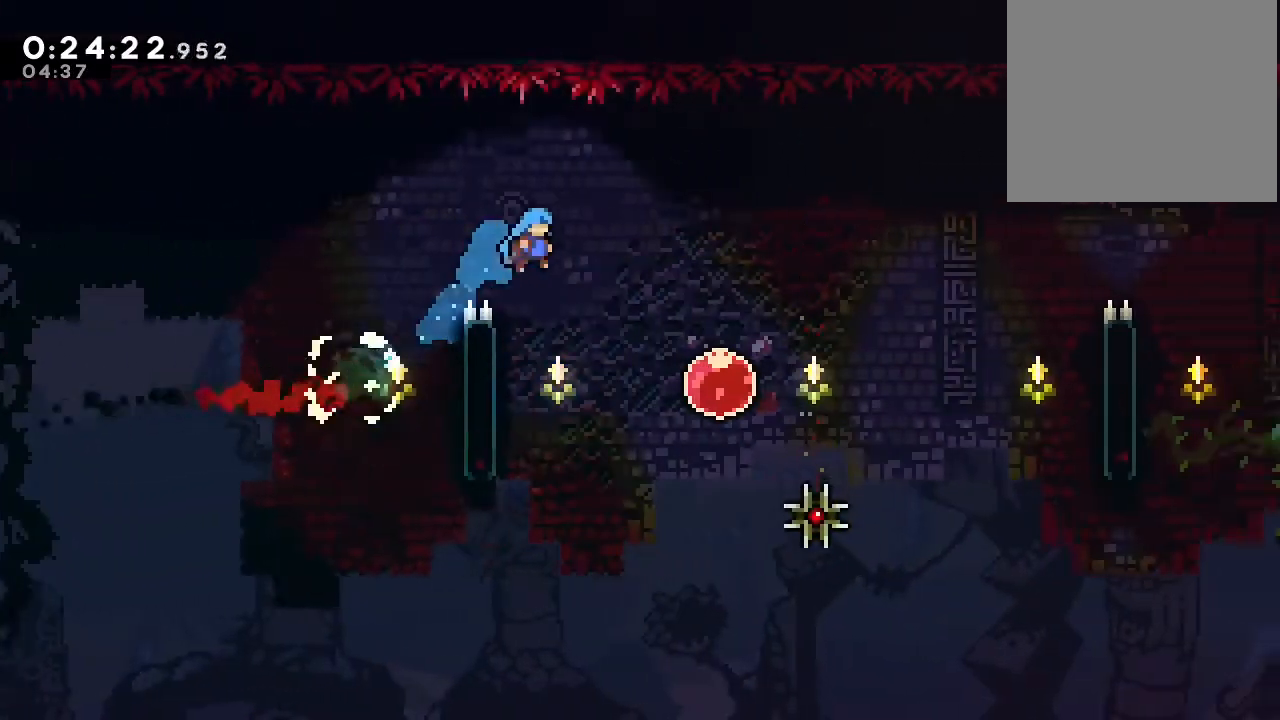
{"buttons": ["Y", "DPAD_RIGHT"], "left_stick": "center", "right_stick": "center", "events": [[133, "Y", "up"], [383, "Y", "down"]]}
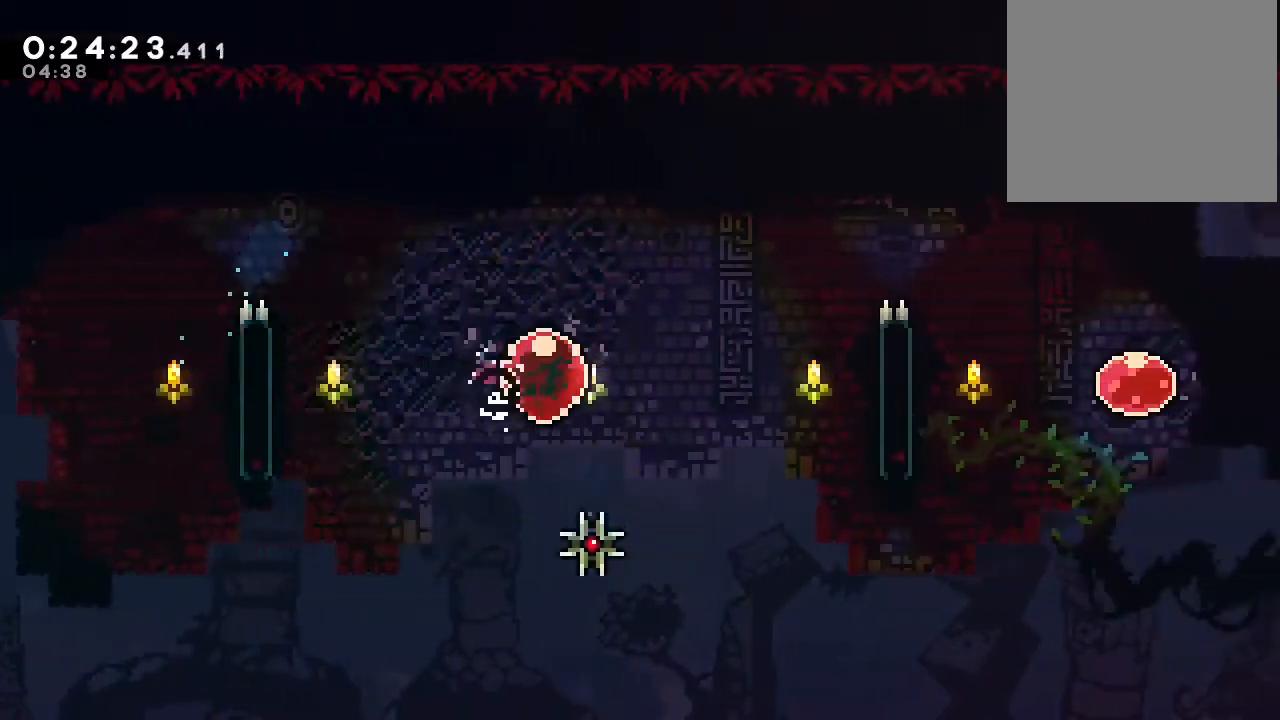
{"buttons": ["Y", "DPAD_UP", "DPAD_RIGHT"], "left_stick": "center", "right_stick": "center", "events": [[83, "Y", "up"], [183, "DPAD_UP", "down"], [267, "Y", "down"]]}
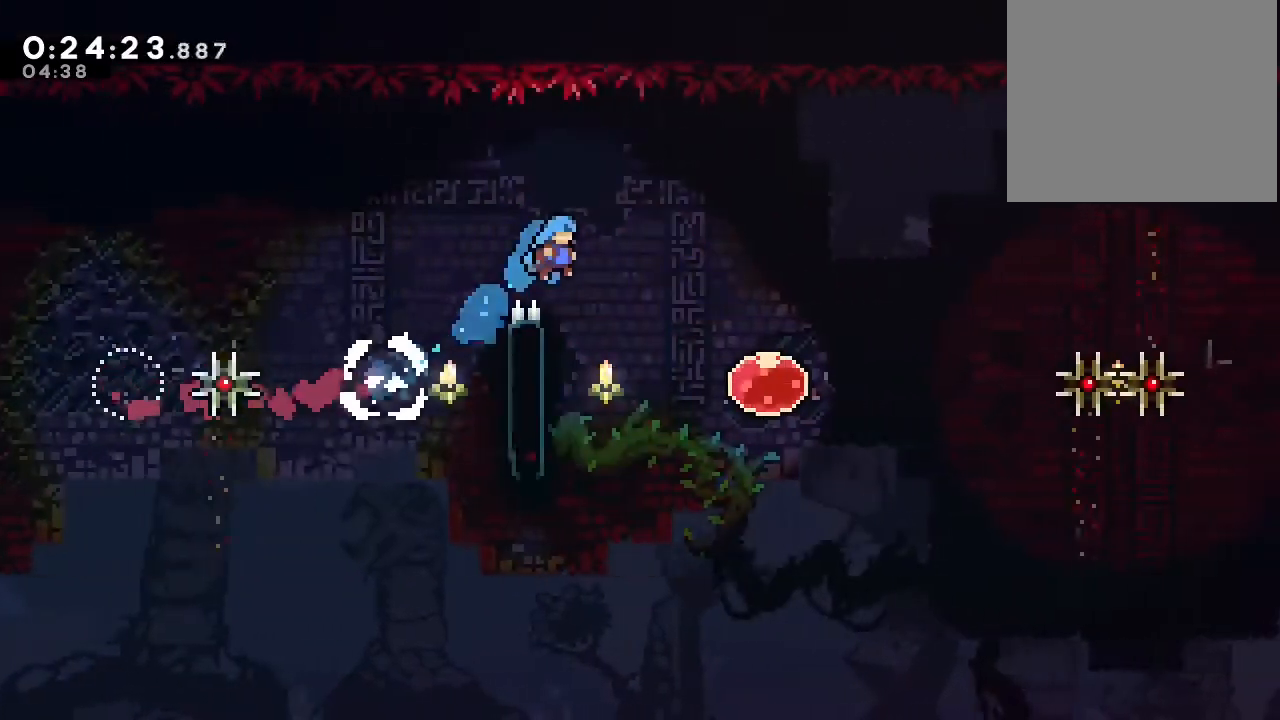
{"buttons": ["Y", "DPAD_RIGHT"], "left_stick": "center", "right_stick": "center", "events": [[83, "DPAD_UP", "up"], [267, "Y", "up"], [483, "Y", "down"]]}